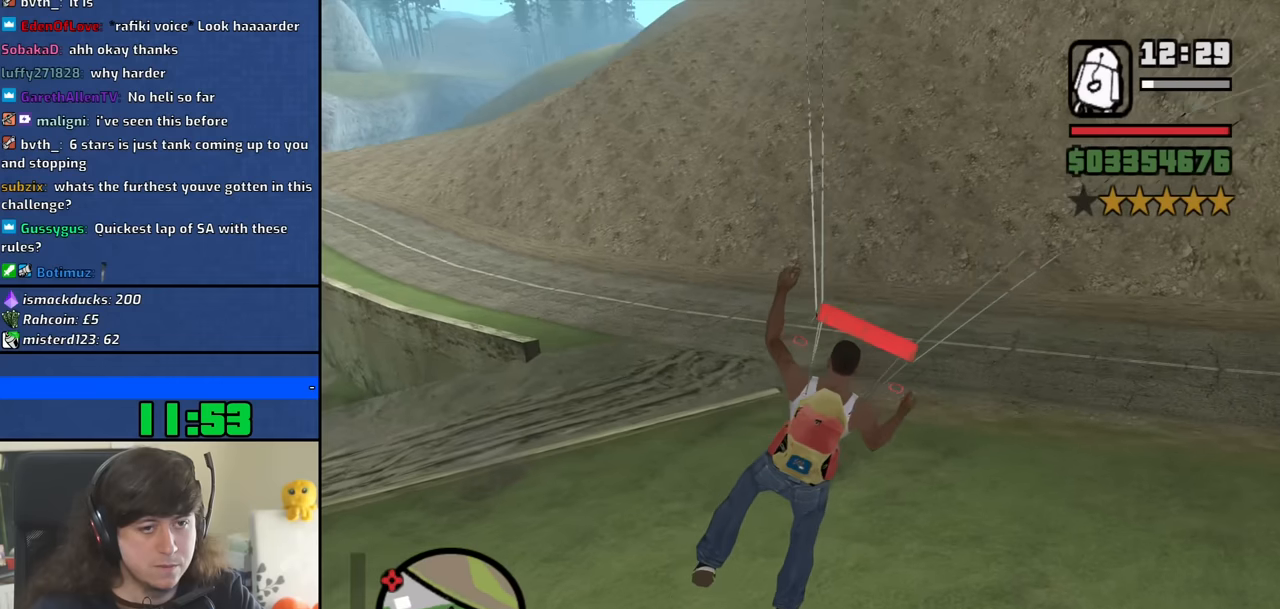
Gameplay with keyboard and mouse; each line is a JSON object with the keys and mouse buttons held at the frame after it. "events" lists presses ("down") and releases ("up") of "1", "2", "3", "4", "5", "6", "8", "a", "alt", "b", "c", "ctrl", "d", "down", "e", "escape", "f", "f1", "f2", "f3", "g", "h", "left", "n", "num2", "q", "r", "right", "s", "shift", "space", "t", "tab", "up", "v", "w", "x", "y", "z", "mouse_left", "mouse_middle", "mouse_right", "mouse_wheel_up" and "mouse_wheel_down" between this image and that frame as [ms after this image, input, new state], when the widget could be followed in between. "mouse_left", "mouse_middle", "mouse_right", "mouse_wheel_up", "mouse_wheel_down" = the "left", "middle", "right", "wheel_up", "wheel_down" buttons of the "mouse" list. No other keys are recorded. Mouse movement is not recorded.
{"keys": ["a"], "mouse": [], "events": [[267, "a", "down"]]}
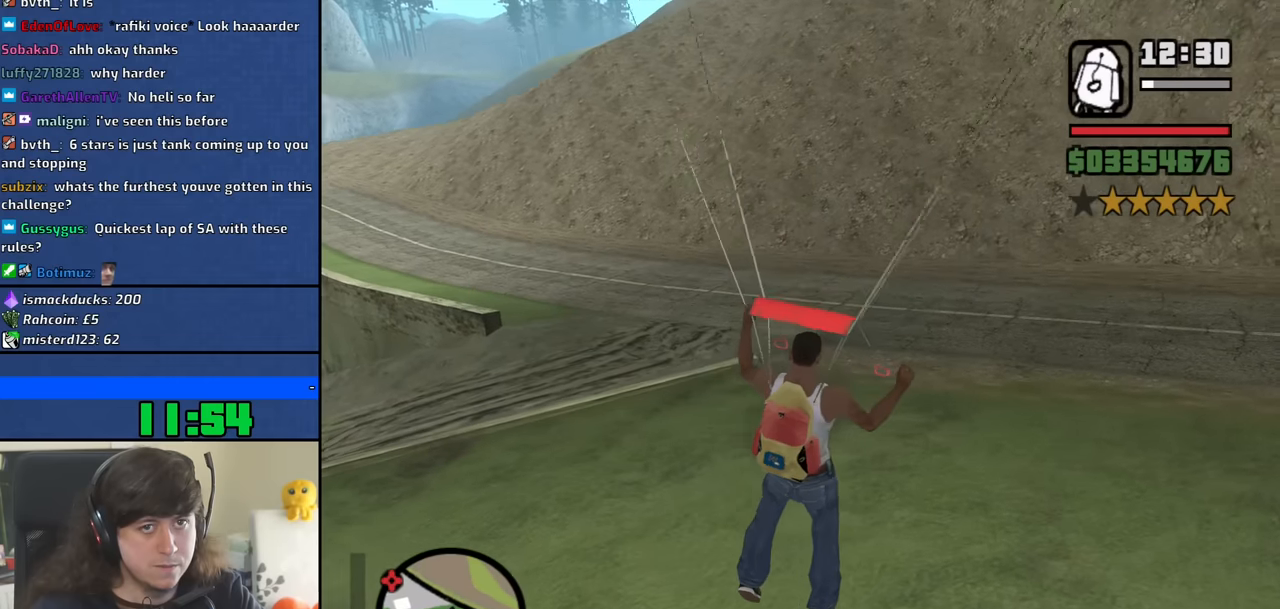
{"keys": [], "mouse": [], "events": [[150, "a", "up"]]}
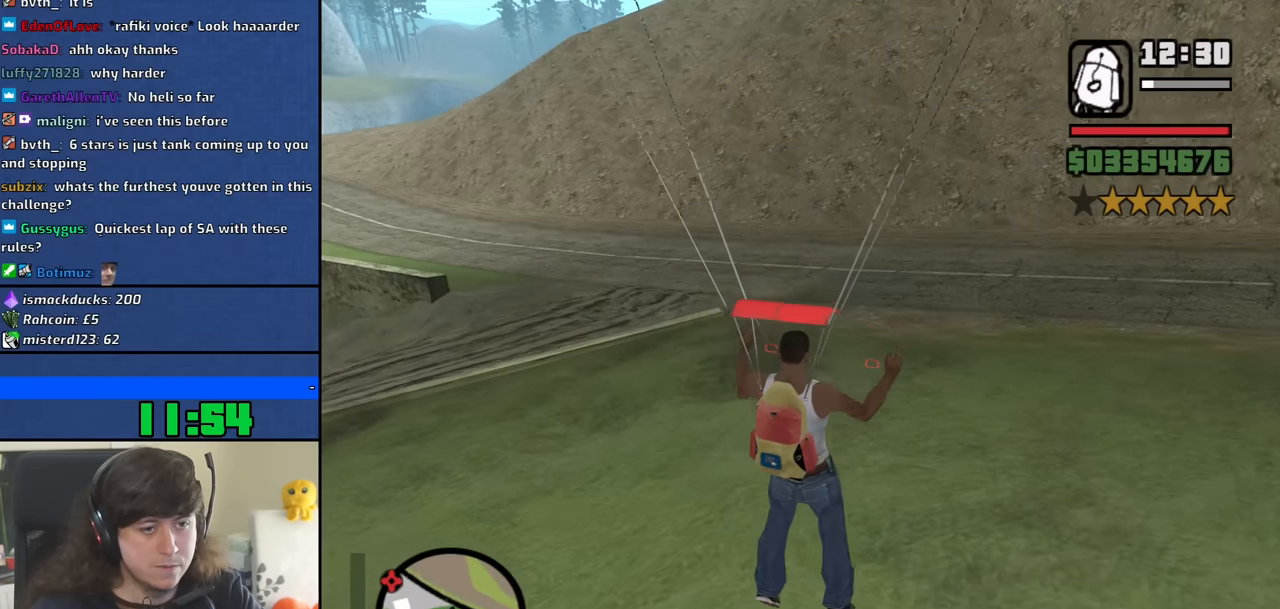
{"keys": ["w"], "mouse": [], "events": [[350, "f", "down"], [433, "f", "up"], [483, "w", "down"]]}
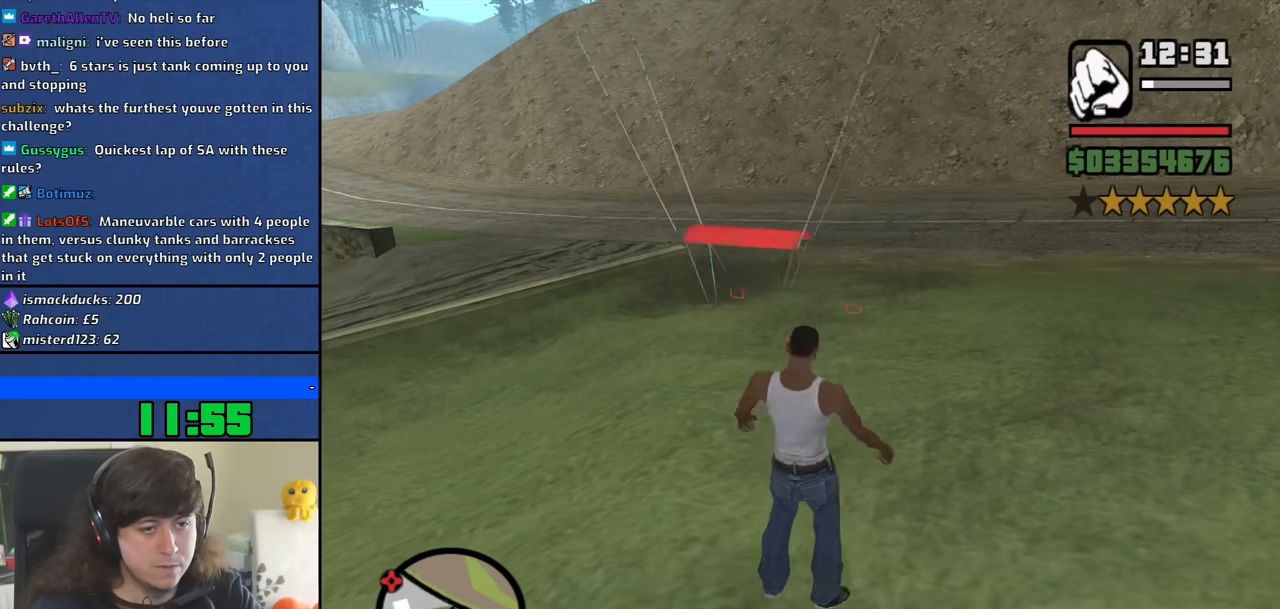
{"keys": ["alt", "w"], "mouse": [], "events": [[133, "alt", "down"]]}
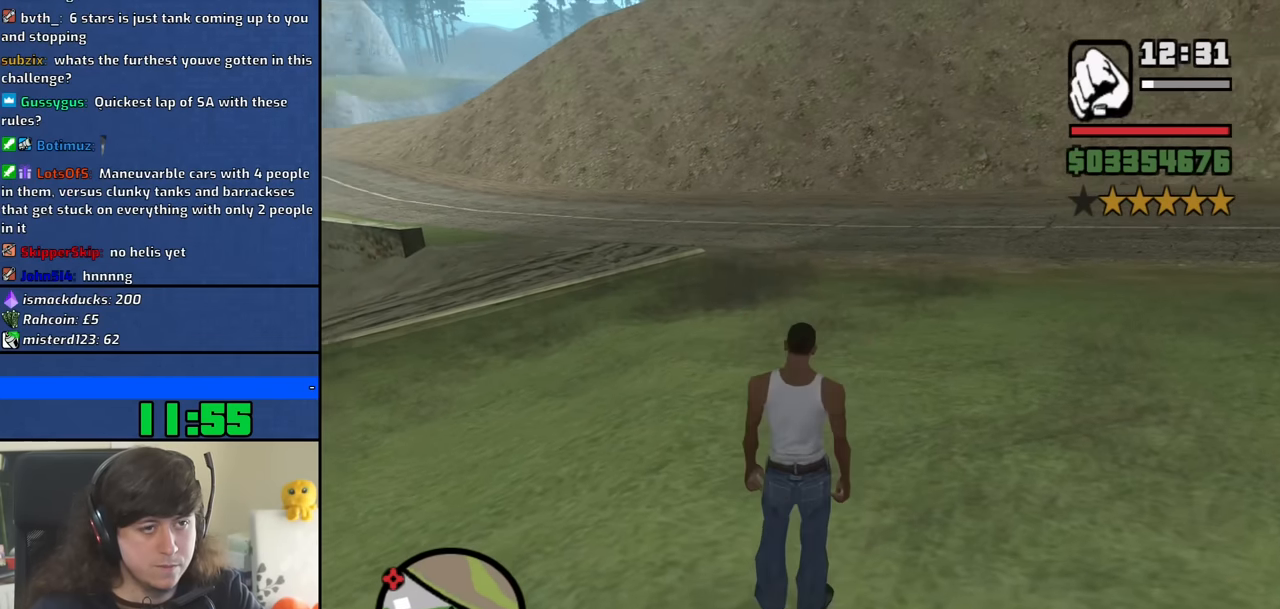
{"keys": ["alt", "w"], "mouse": [], "events": []}
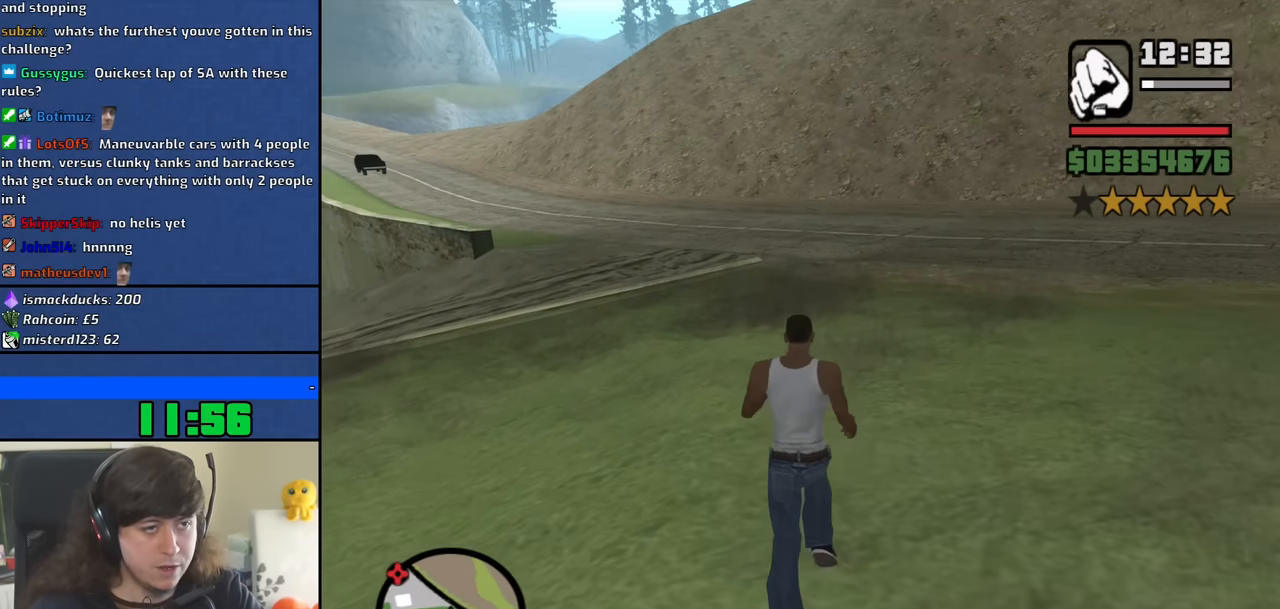
{"keys": ["alt", "w"], "mouse": [], "events": []}
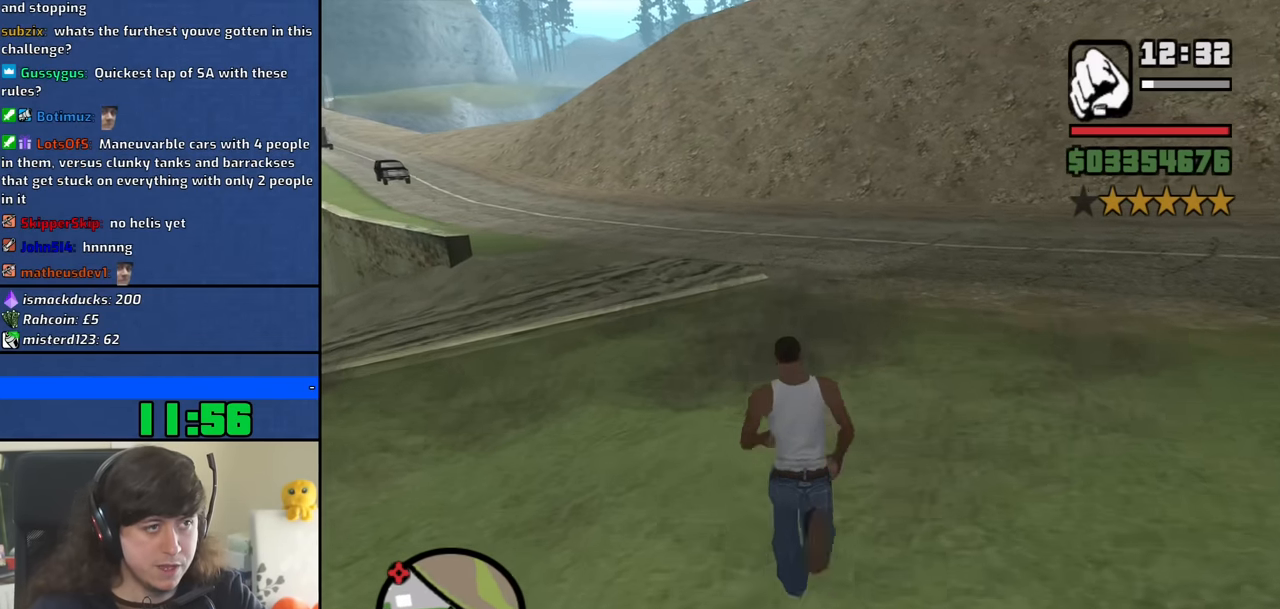
{"keys": ["alt", "w"], "mouse": [], "events": []}
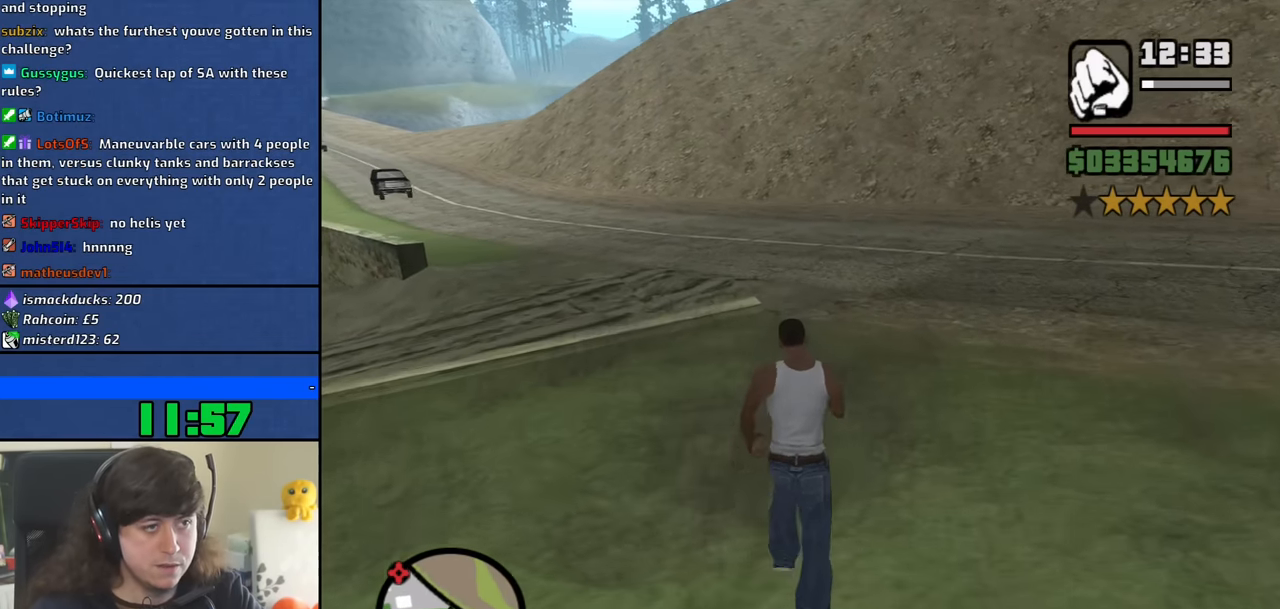
{"keys": ["space", "w"], "mouse": [], "events": [[100, "alt", "up"], [283, "space", "down"], [383, "space", "up"], [467, "space", "down"]]}
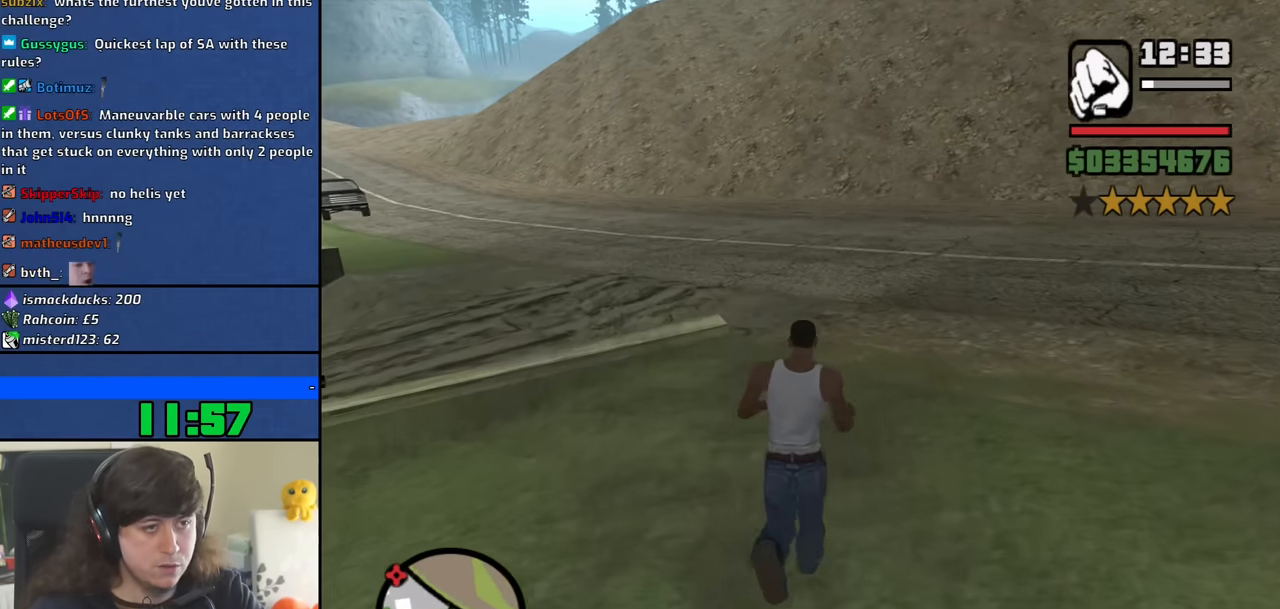
{"keys": ["w"], "mouse": [], "events": [[67, "space", "up"], [167, "space", "down"], [250, "space", "up"], [350, "space", "down"], [433, "space", "up"]]}
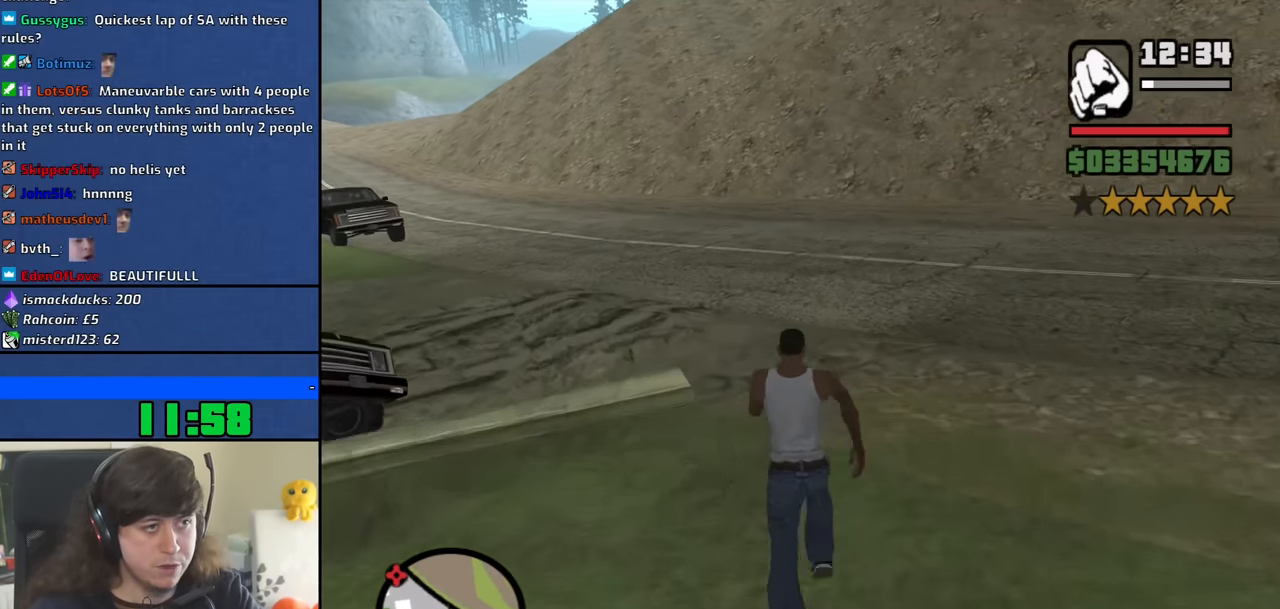
{"keys": ["w"], "mouse": [], "events": [[33, "space", "down"], [133, "space", "up"], [217, "space", "down"], [317, "space", "up"], [400, "space", "down"], [500, "space", "up"]]}
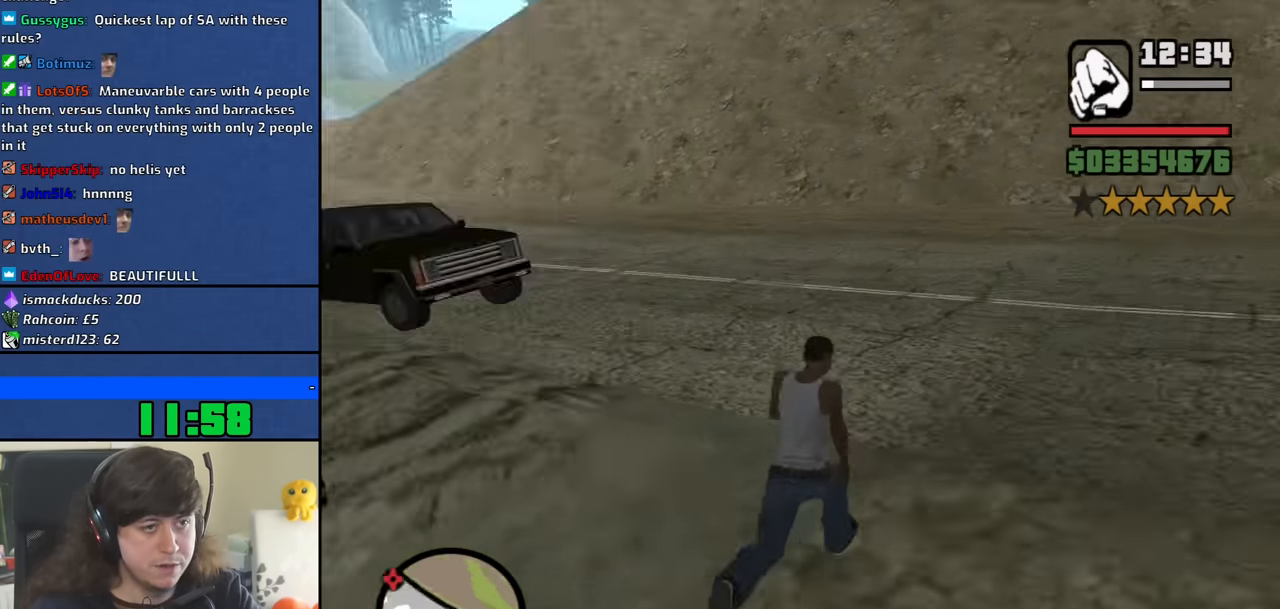
{"keys": ["space", "w"], "mouse": [], "events": [[100, "space", "down"], [183, "space", "up"], [283, "space", "down"], [384, "space", "up"], [467, "space", "down"]]}
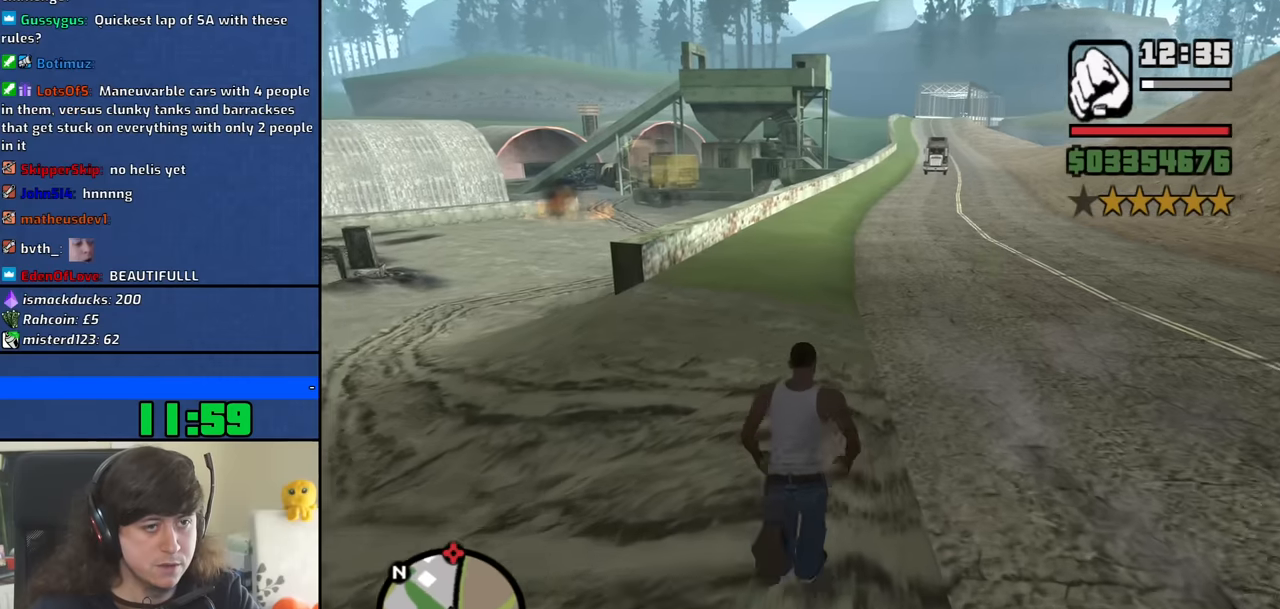
{"keys": ["w"], "mouse": [], "events": [[83, "space", "up"], [183, "space", "down"], [266, "space", "up"], [366, "space", "down"], [450, "space", "up"]]}
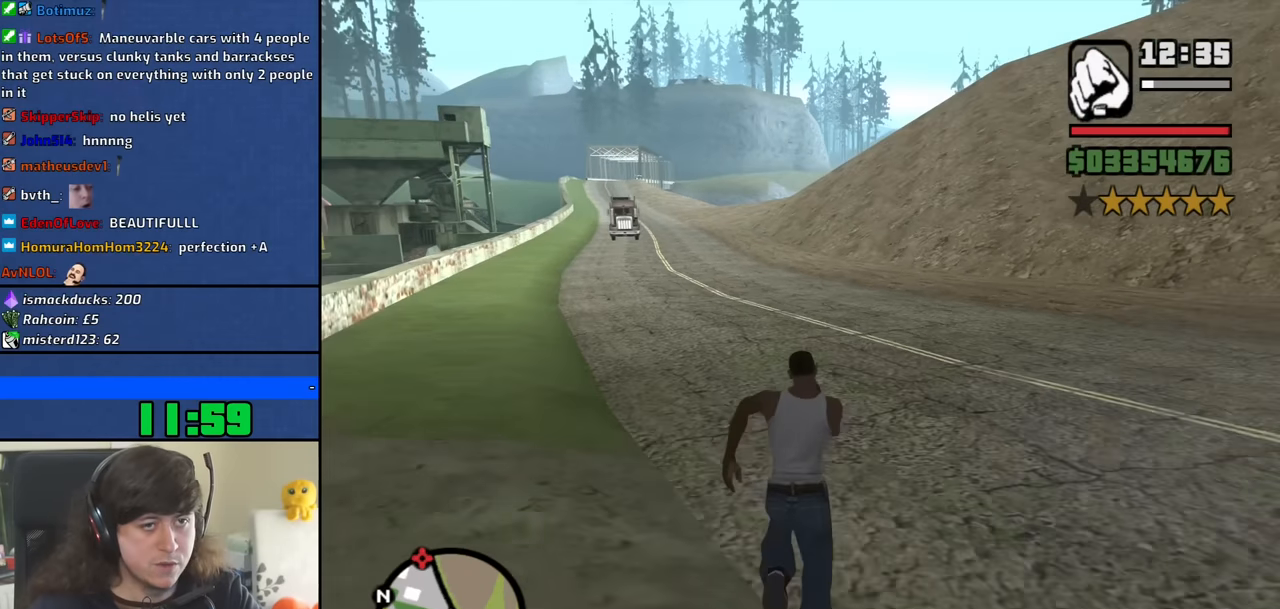
{"keys": ["space", "w"], "mouse": [], "events": [[50, "space", "down"], [150, "space", "up"], [233, "space", "down"], [333, "space", "up"], [433, "space", "down"]]}
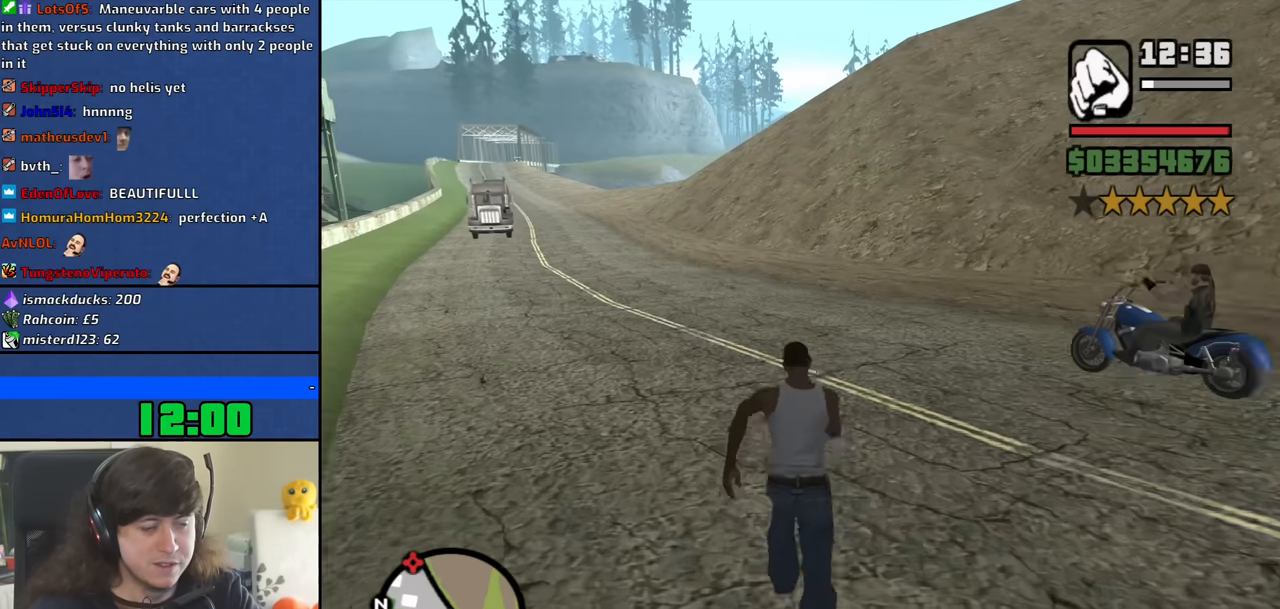
{"keys": ["space", "w"], "mouse": [], "events": [[16, "space", "up"], [116, "space", "down"], [200, "space", "up"], [300, "space", "down"], [400, "space", "up"], [483, "space", "down"]]}
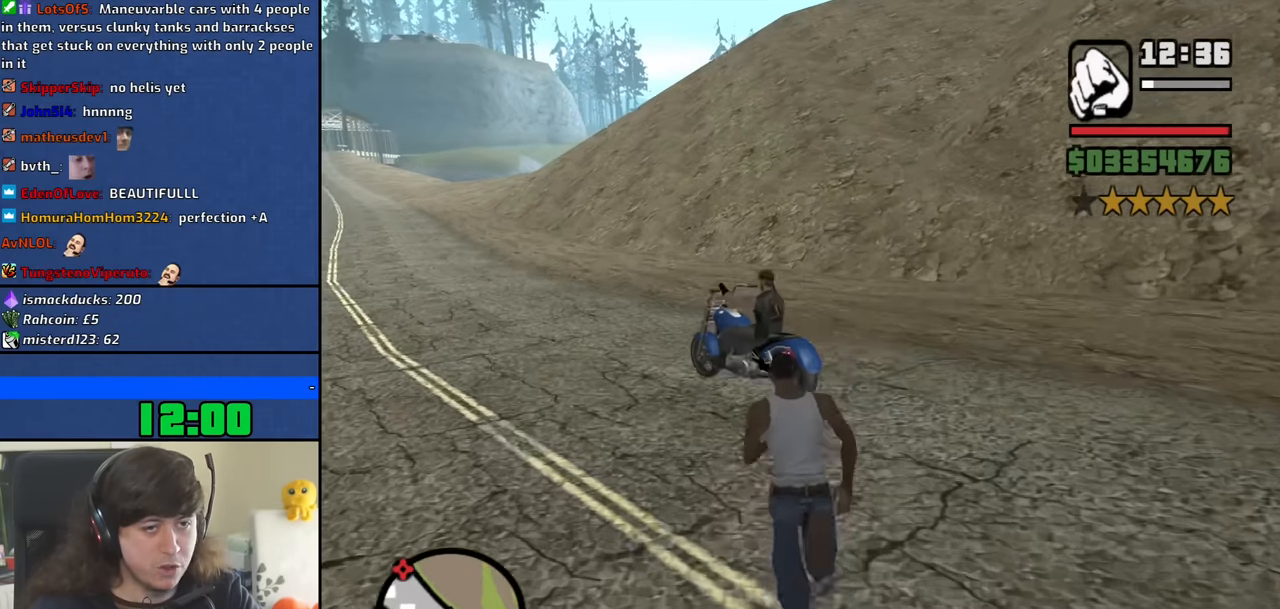
{"keys": ["w"], "mouse": [], "events": [[83, "space", "up"], [183, "space", "down"], [266, "space", "up"], [366, "space", "down"], [450, "space", "up"]]}
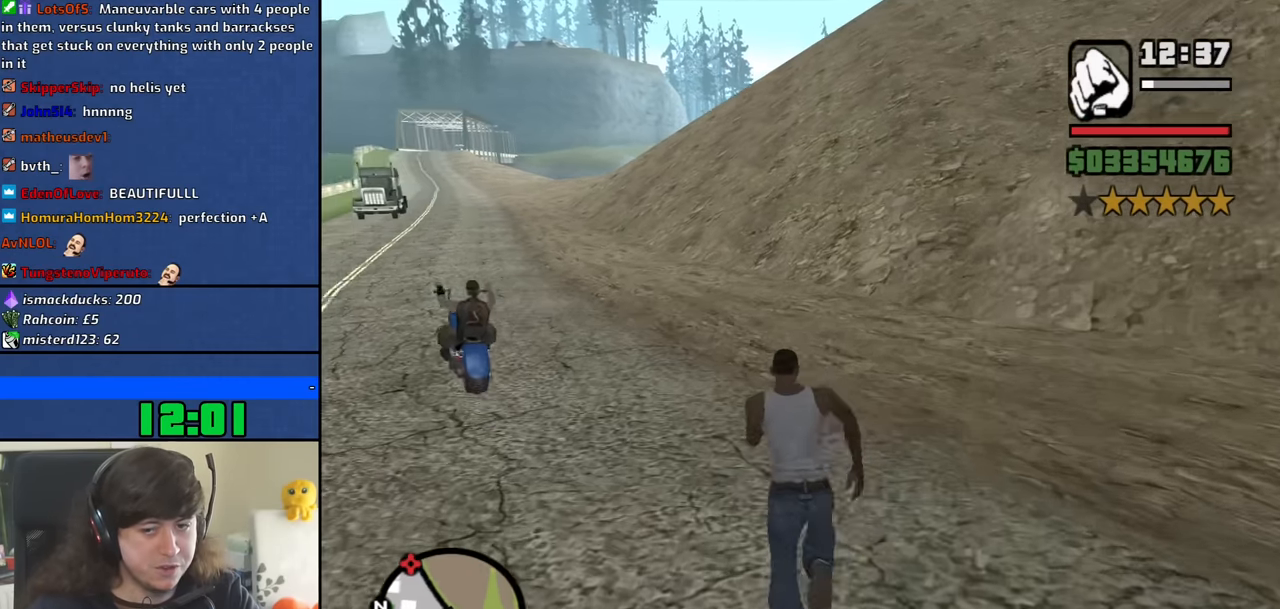
{"keys": ["space", "w"], "mouse": [], "events": [[50, "space", "down"], [150, "space", "up"], [233, "space", "down"], [333, "space", "up"], [433, "space", "down"]]}
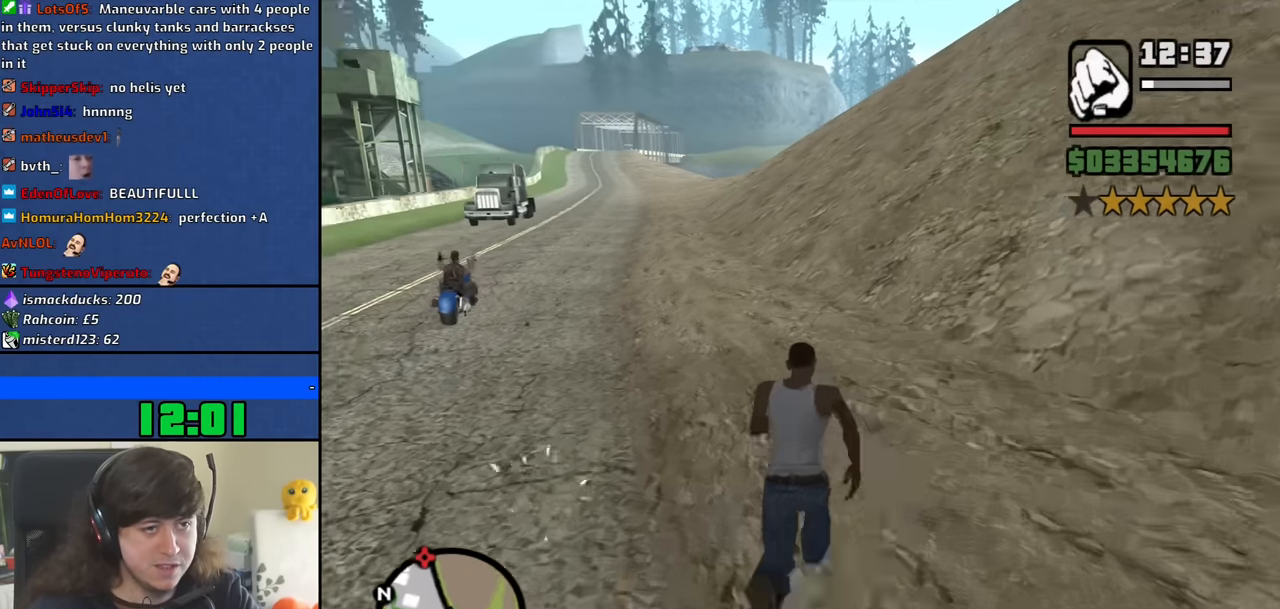
{"keys": ["space", "w"], "mouse": [], "events": [[16, "space", "up"], [116, "space", "down"], [200, "space", "up"], [300, "space", "down"], [400, "space", "up"], [483, "space", "down"]]}
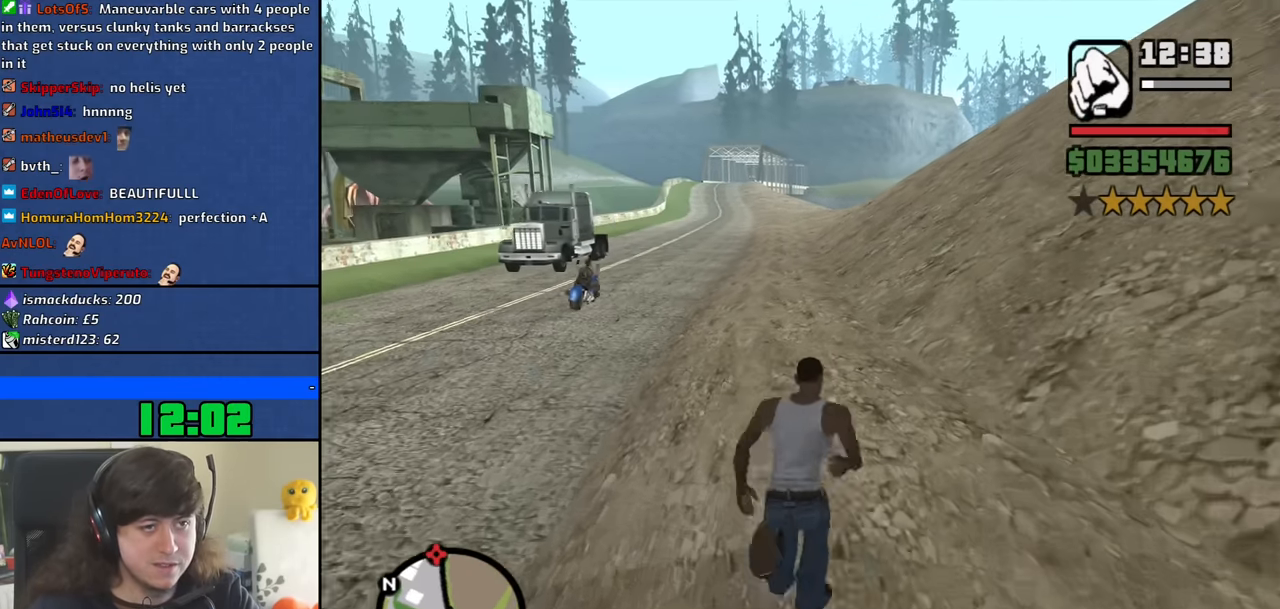
{"keys": ["w"], "mouse": [], "events": [[83, "space", "up"], [183, "space", "down"], [266, "space", "up"], [366, "space", "down"], [450, "space", "up"]]}
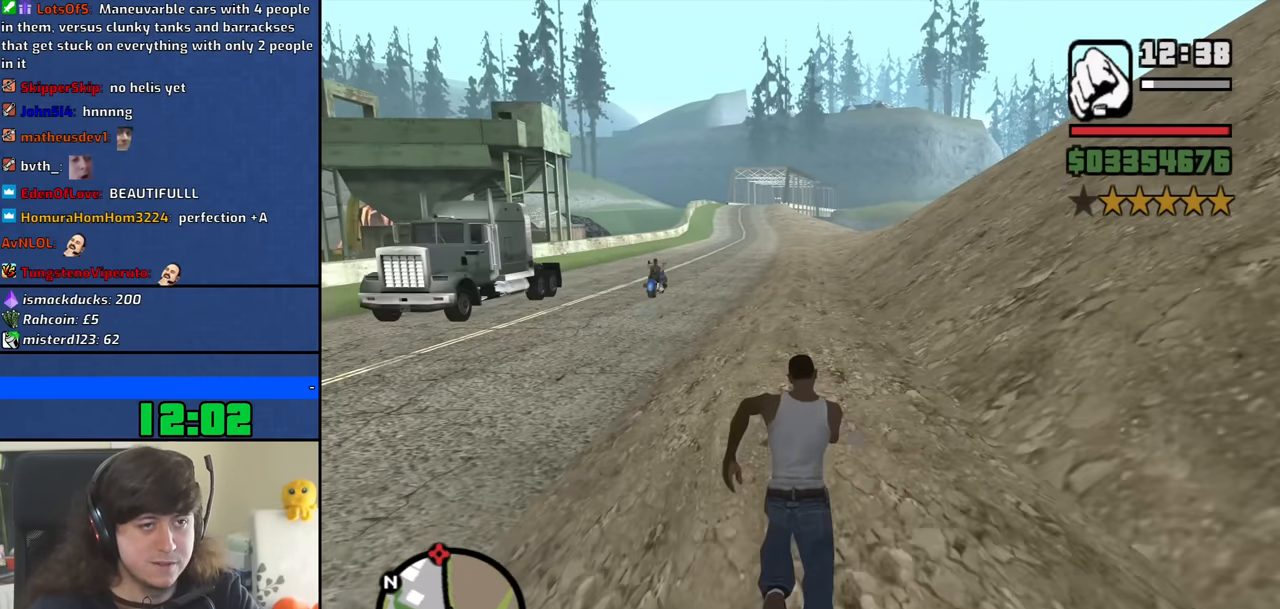
{"keys": ["space", "w"], "mouse": [], "events": [[50, "space", "down"], [150, "space", "up"], [233, "space", "down"], [333, "space", "up"], [433, "space", "down"]]}
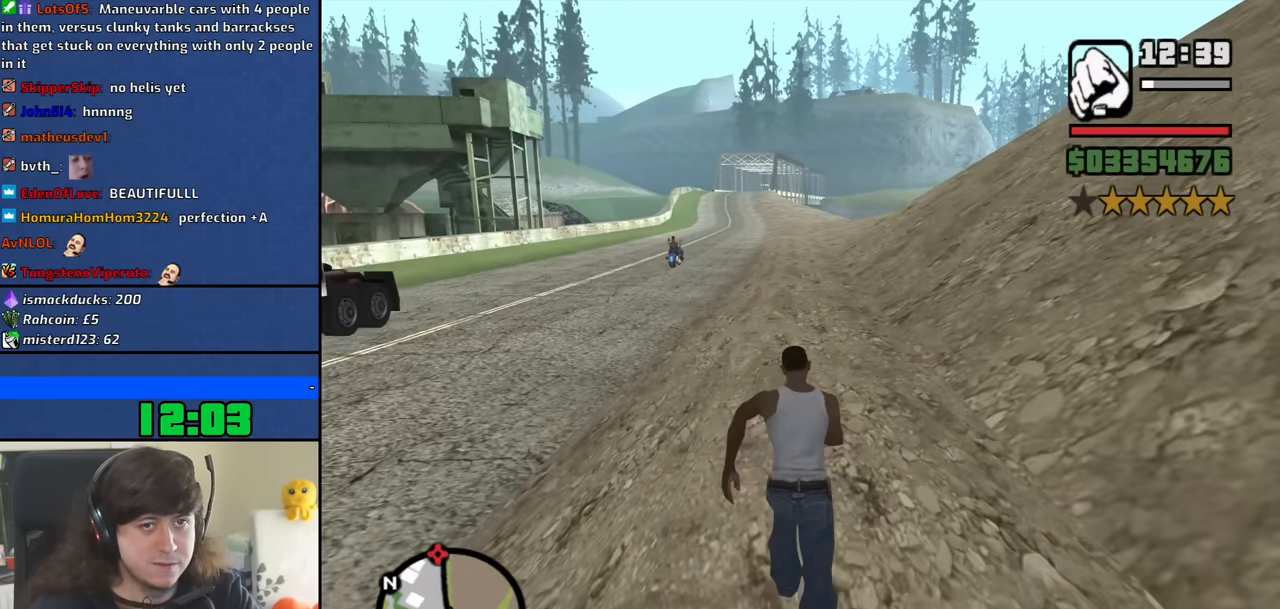
{"keys": ["space", "w"], "mouse": [], "events": [[16, "space", "up"], [116, "space", "down"], [200, "space", "up"], [300, "space", "down"], [400, "space", "up"], [483, "space", "down"]]}
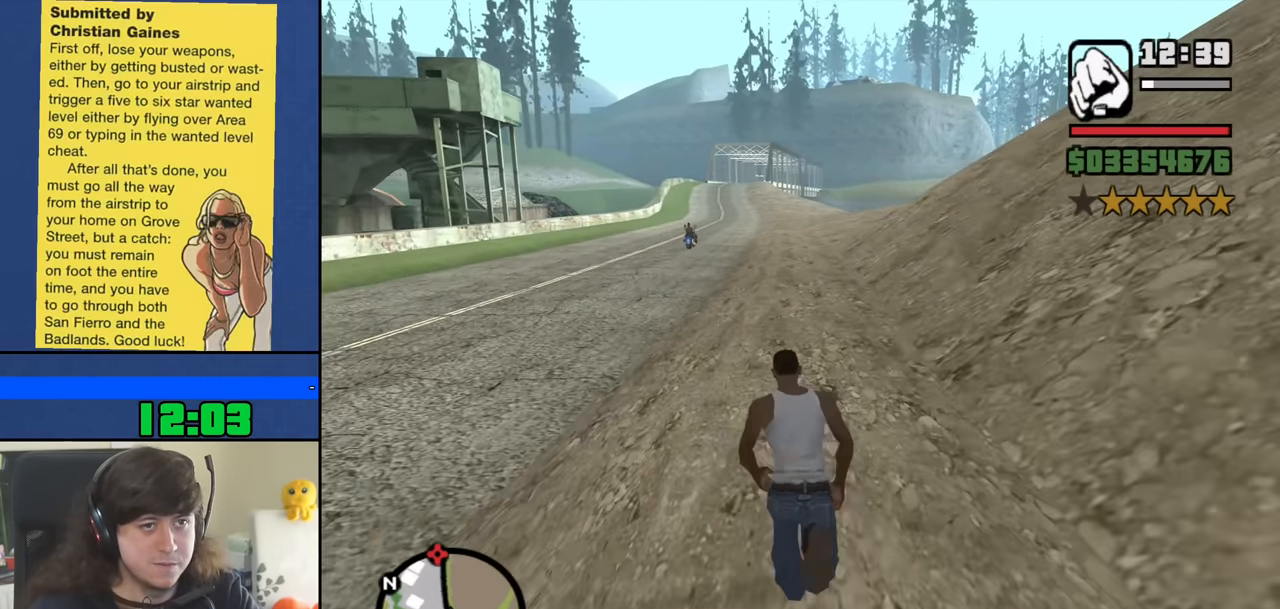
{"keys": ["w"], "mouse": [], "events": [[83, "space", "up"], [183, "space", "down"], [266, "space", "up"], [366, "space", "down"], [450, "space", "up"]]}
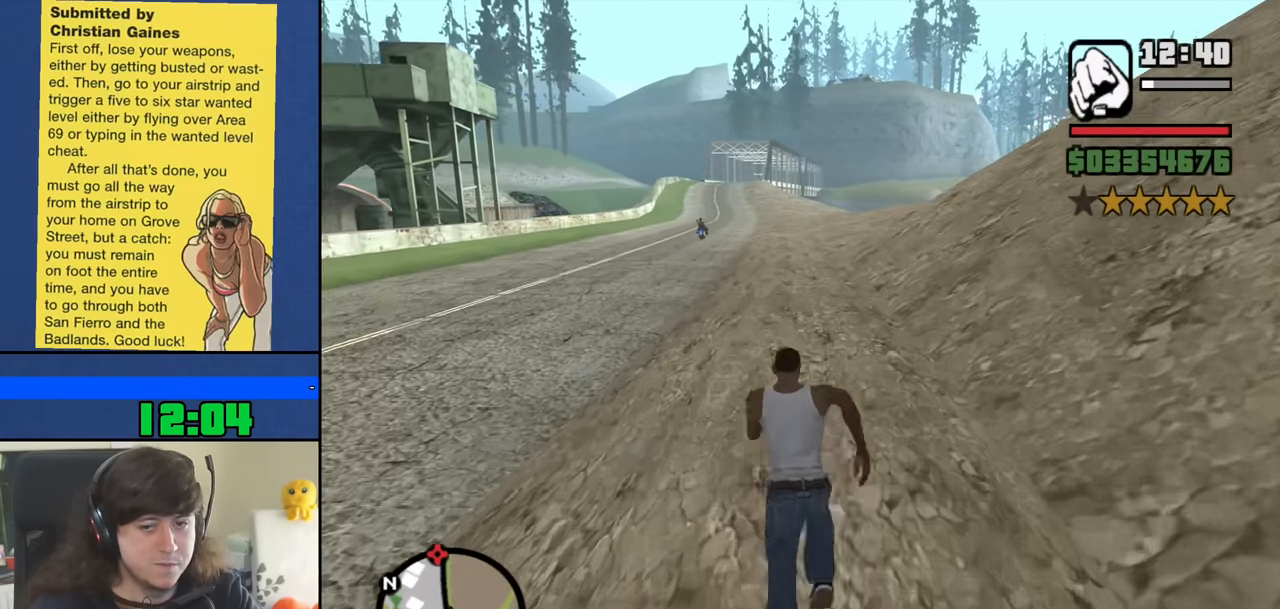
{"keys": ["space", "w"], "mouse": [], "events": [[50, "space", "down"], [150, "space", "up"], [233, "space", "down"], [333, "space", "up"], [433, "space", "down"]]}
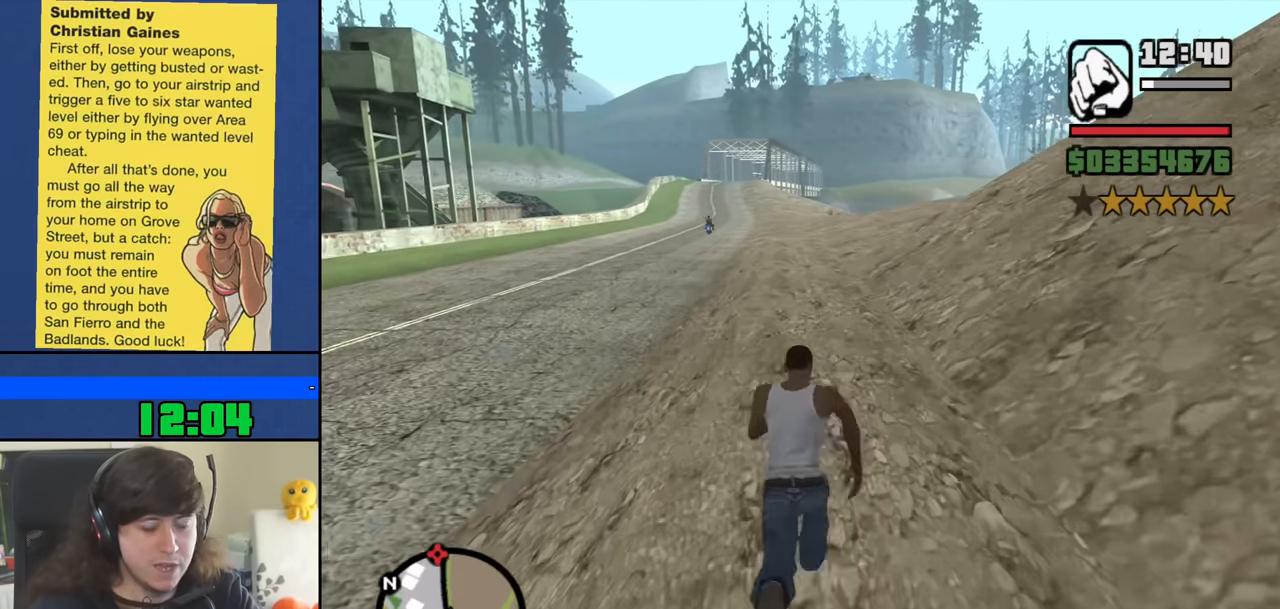
{"keys": ["space", "w"], "mouse": [], "events": [[16, "space", "up"], [116, "space", "down"], [200, "space", "up"], [300, "space", "down"], [400, "space", "up"], [483, "space", "down"]]}
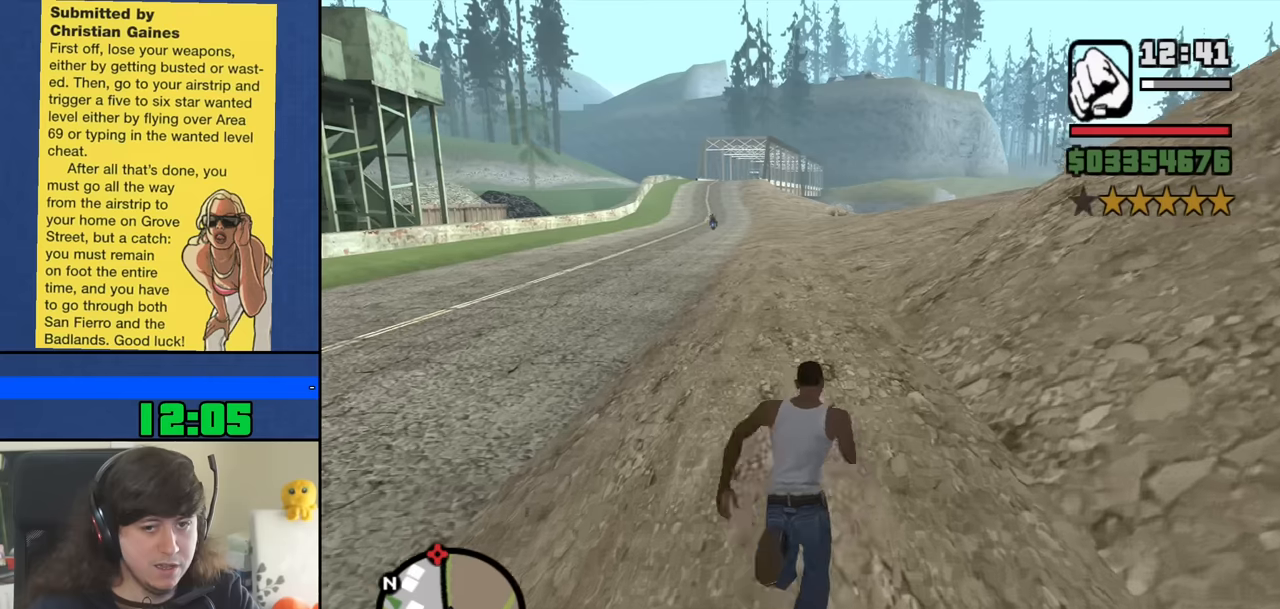
{"keys": ["w"], "mouse": [], "events": [[83, "space", "up"], [183, "space", "down"], [266, "space", "up"], [366, "space", "down"], [450, "space", "up"]]}
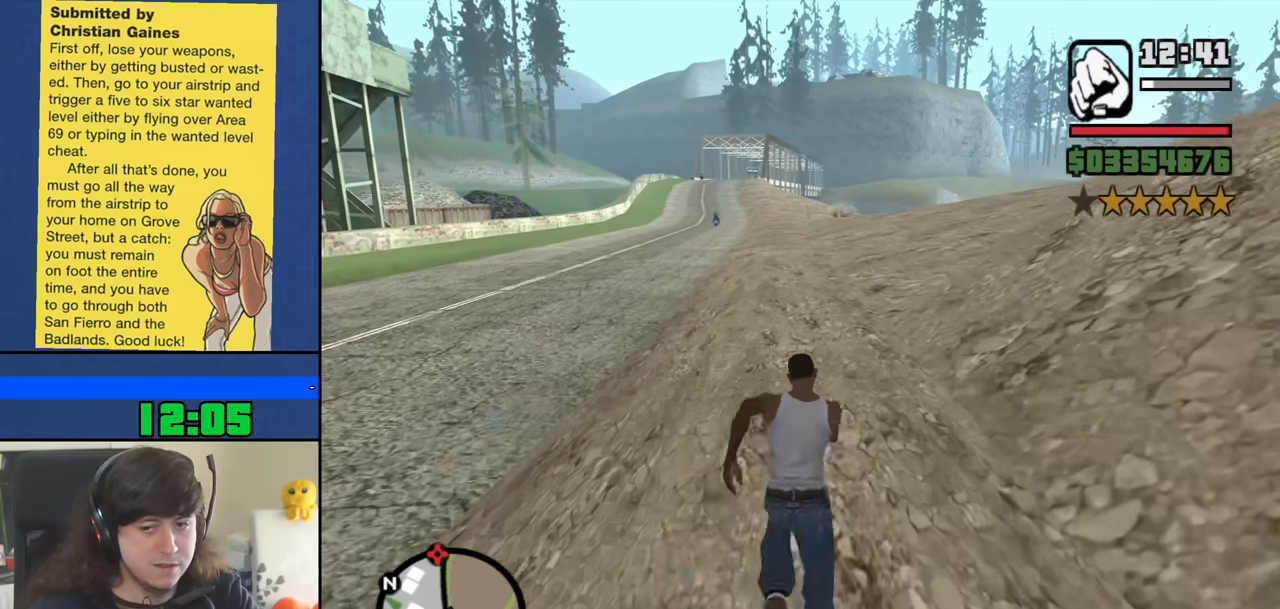
{"keys": ["space", "w"], "mouse": [], "events": [[50, "space", "down"], [150, "space", "up"], [233, "space", "down"], [333, "space", "up"], [433, "space", "down"]]}
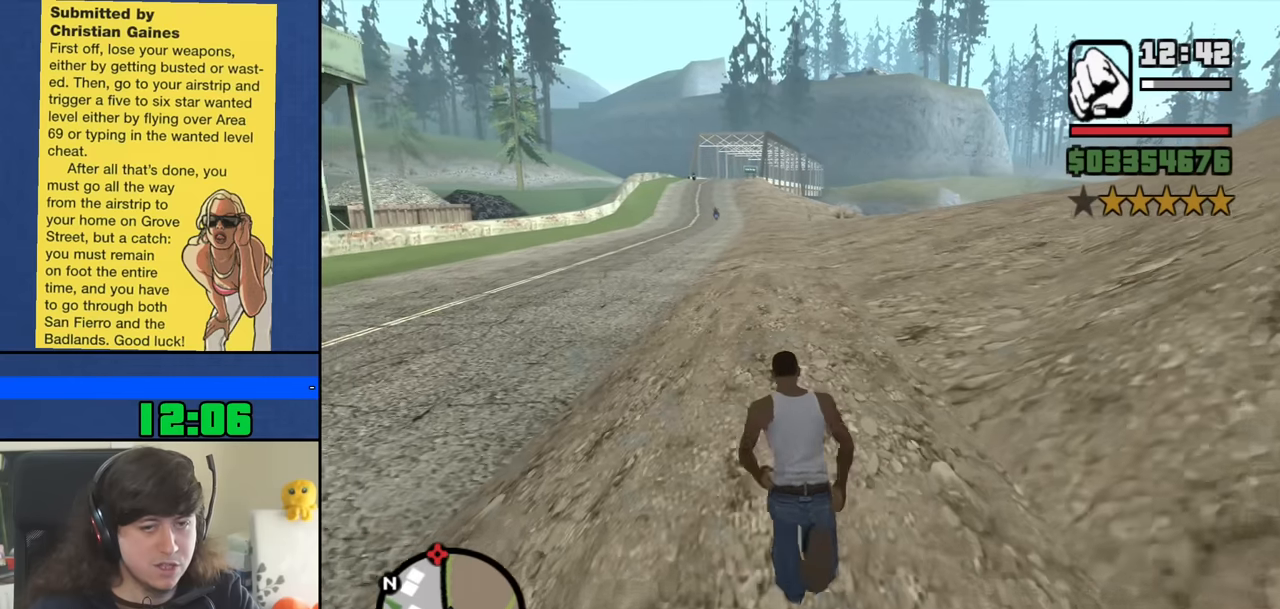
{"keys": ["space", "w"], "mouse": [], "events": [[16, "space", "up"], [116, "space", "down"], [200, "space", "up"], [300, "space", "down"], [400, "space", "up"], [483, "space", "down"]]}
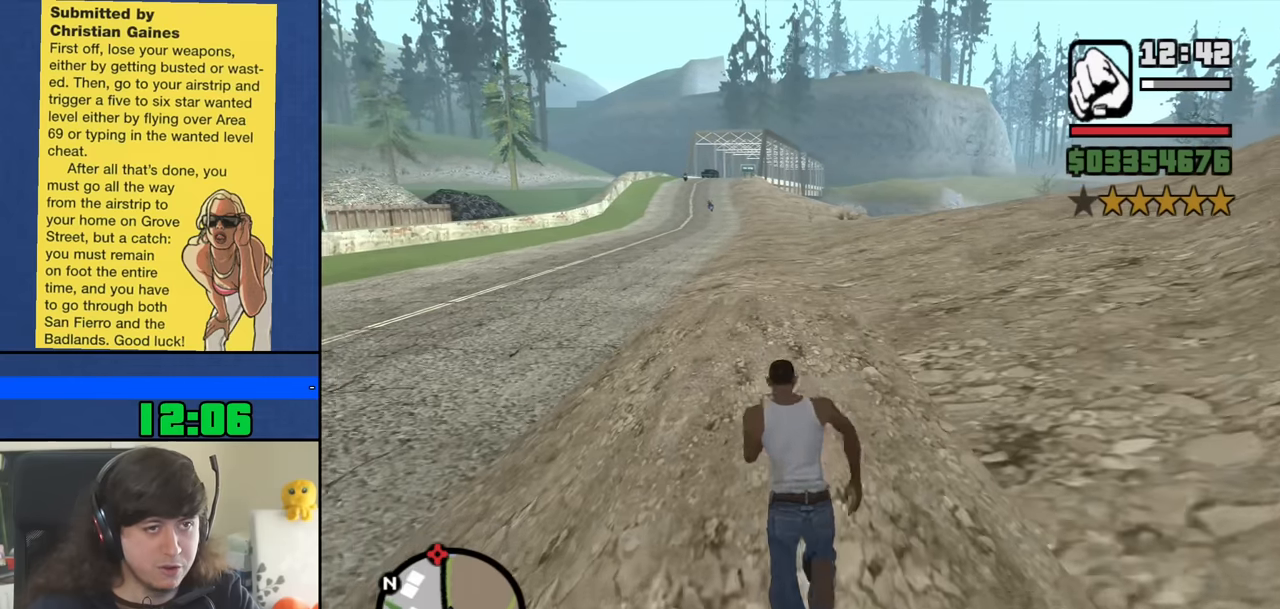
{"keys": ["w"], "mouse": [], "events": [[83, "space", "up"], [183, "space", "down"], [266, "space", "up"], [366, "space", "down"], [450, "space", "up"]]}
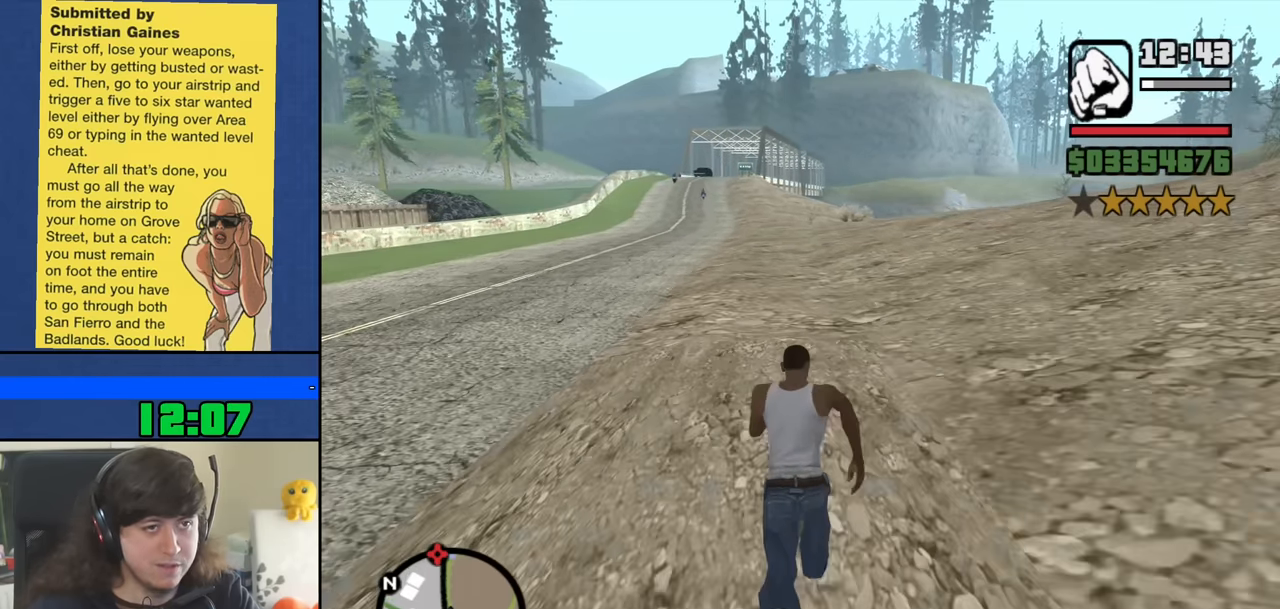
{"keys": ["space", "w"], "mouse": [], "events": [[50, "space", "down"], [150, "space", "up"], [233, "space", "down"], [333, "space", "up"], [433, "space", "down"]]}